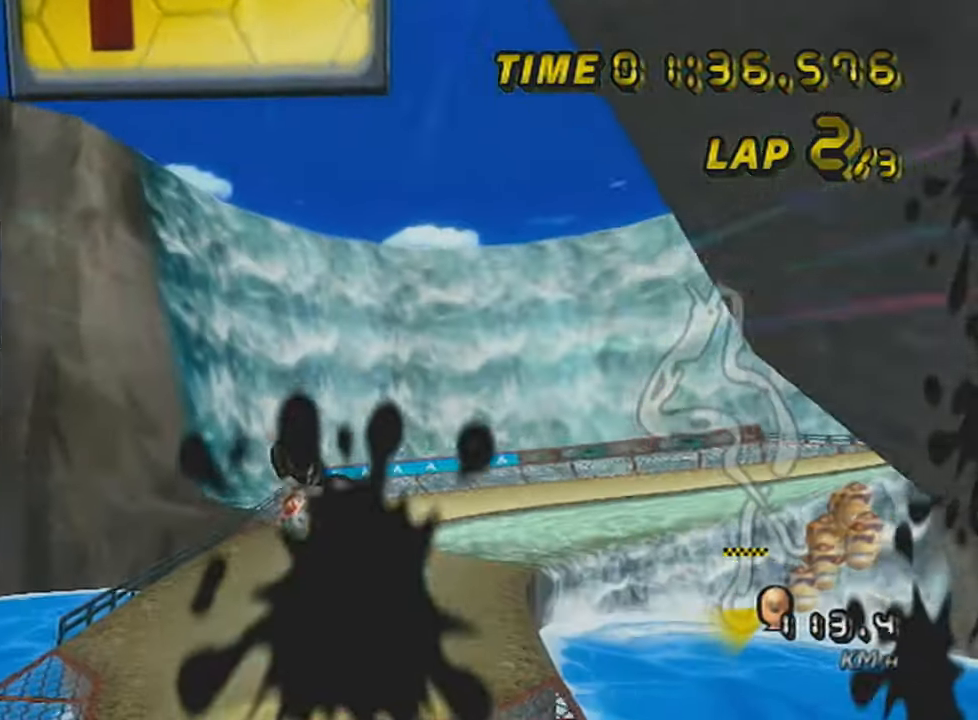
Gameplay with a controller (Nintendo layout); each line is a JSON object with the inputs held at the frame after it. "events" lists button and stick changes between this image and that frame as [ms after this image, input, new state], when the widget could be followed in between. Not read: L3 R3 right_stick.
{"buttons": ["A", "X"], "left_stick": "up", "events": [[117, "R1", "up"], [400, "X", "down"]]}
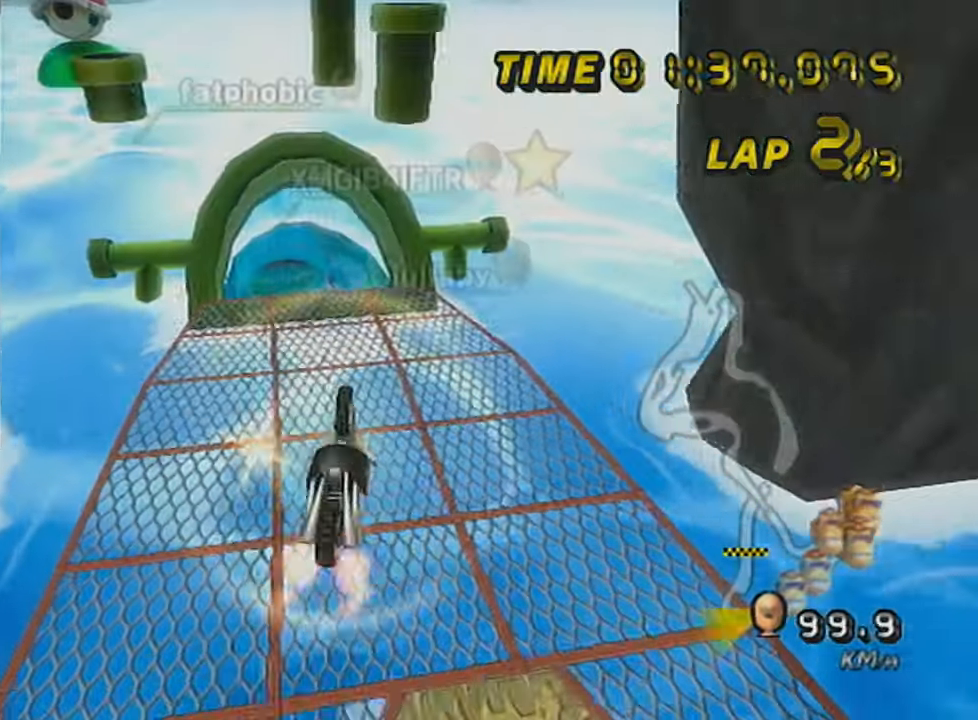
{"buttons": ["A"], "left_stick": "down", "events": [[134, "X", "up"], [234, "left_stick", "down"]]}
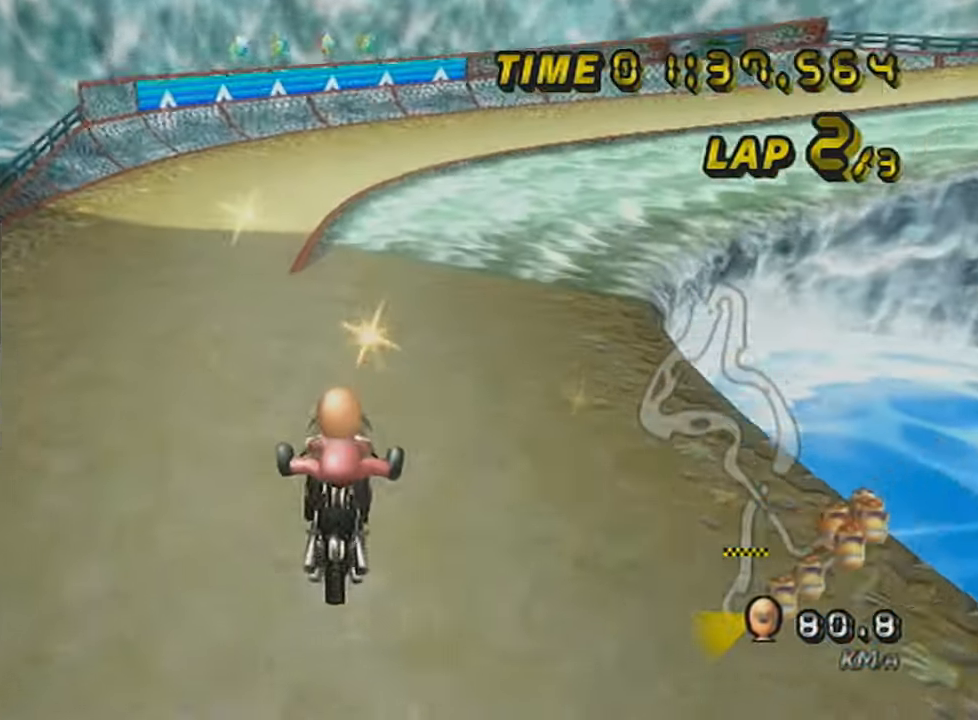
{"buttons": ["A"], "left_stick": "center", "events": [[200, "left_stick", "center"], [267, "DPAD_UP", "down"], [333, "DPAD_UP", "up"], [417, "DPAD_UP", "down"], [484, "DPAD_UP", "up"]]}
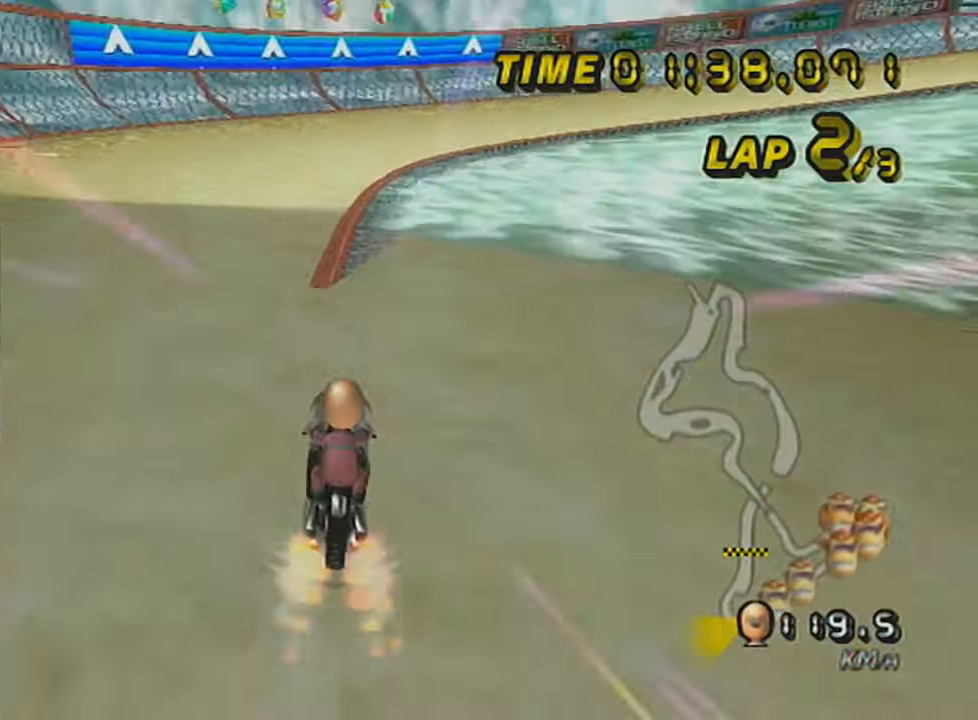
{"buttons": ["A", "R1"], "left_stick": "right", "events": [[100, "R1", "down"], [100, "left_stick", "right"]]}
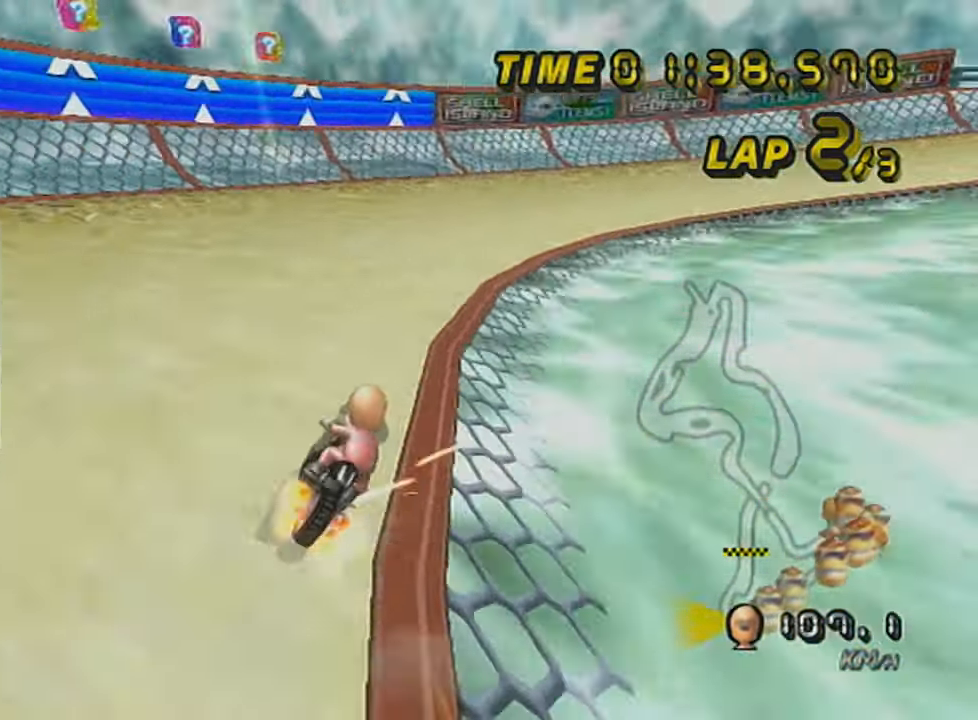
{"buttons": ["A", "R1"], "left_stick": "right", "events": [[50, "left_stick", "up-right"], [300, "left_stick", "center"], [484, "left_stick", "right"]]}
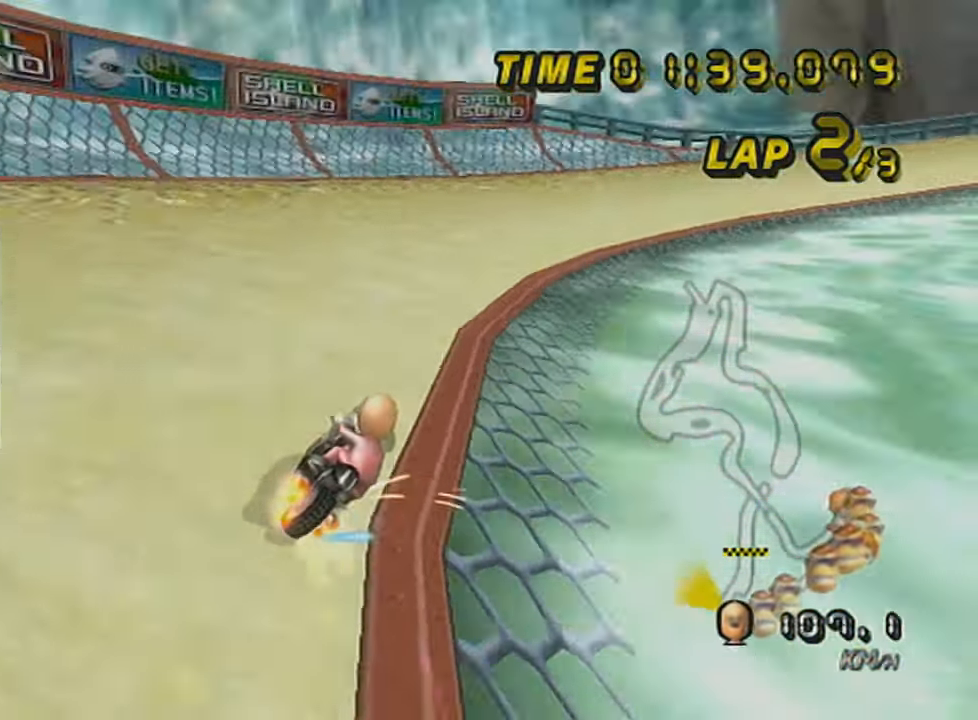
{"buttons": ["A", "R1"], "left_stick": "center", "events": [[84, "left_stick", "center"], [200, "left_stick", "right"], [334, "left_stick", "center"]]}
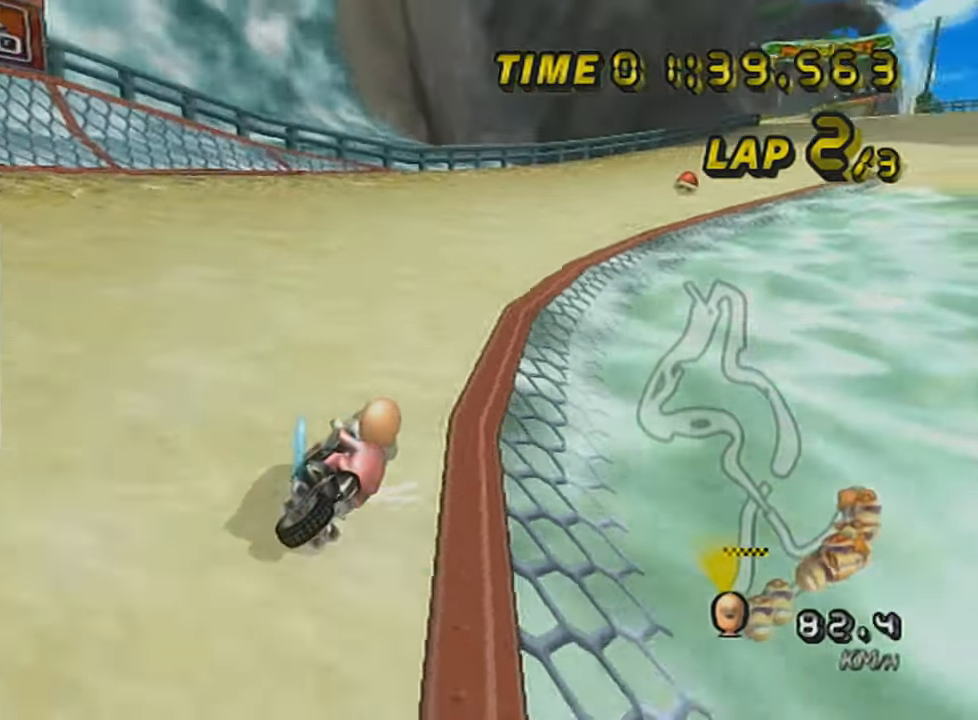
{"buttons": ["A", "R1"], "left_stick": "center", "events": [[167, "left_stick", "right"], [267, "left_stick", "center"], [383, "left_stick", "right"], [450, "left_stick", "center"]]}
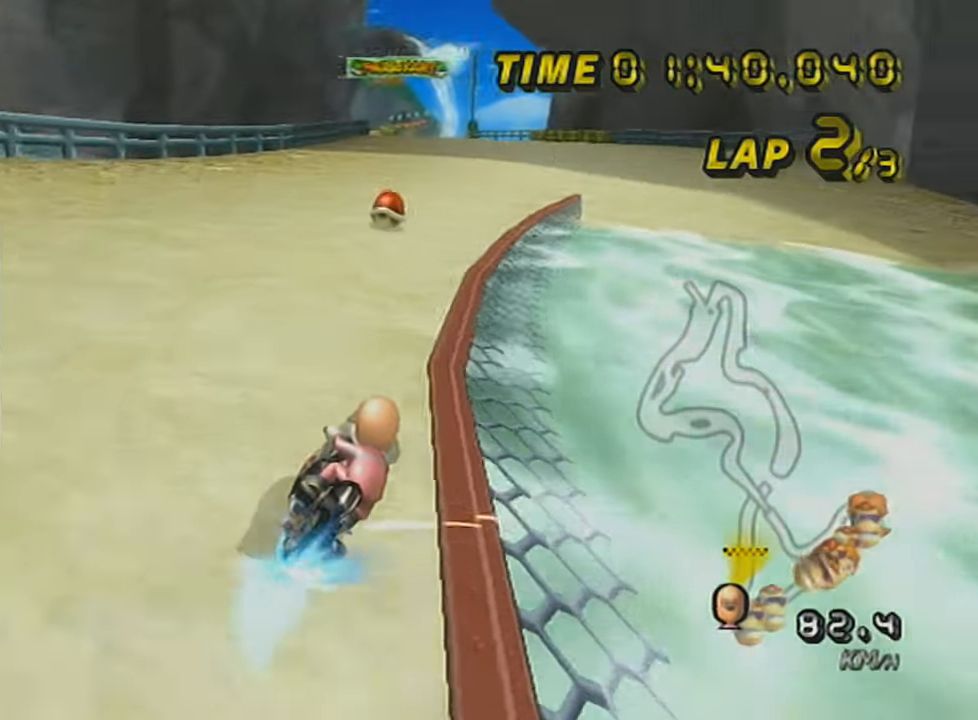
{"buttons": ["A", "DPAD_UP"], "left_stick": "left", "events": [[66, "R1", "up"], [216, "left_stick", "left"], [433, "DPAD_UP", "down"]]}
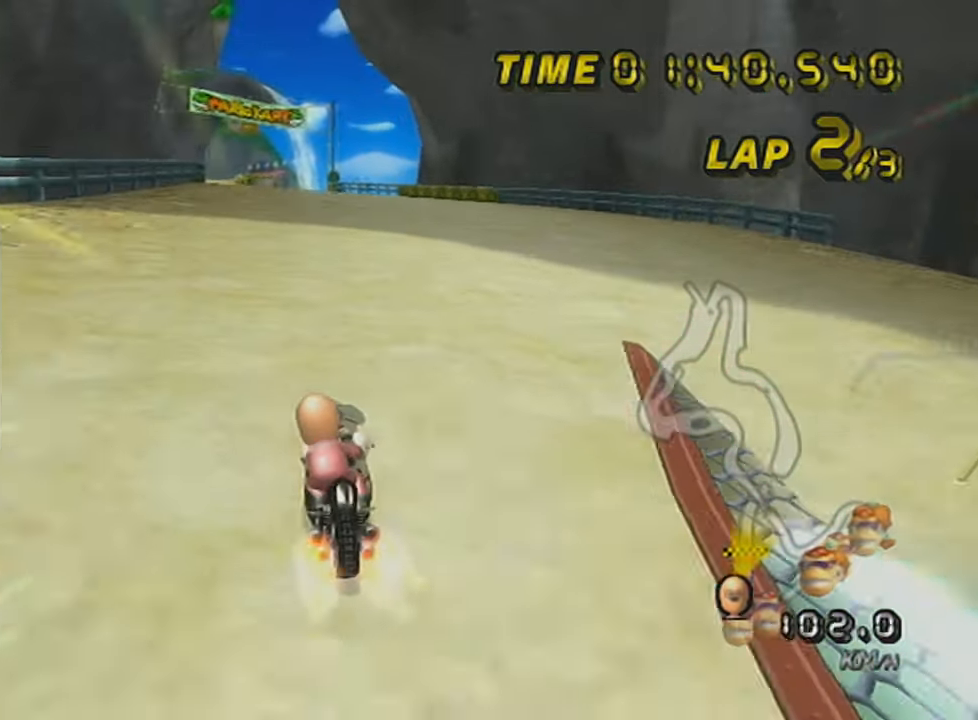
{"buttons": ["A", "X"], "left_stick": "center", "events": [[67, "DPAD_UP", "up"], [167, "left_stick", "center"], [317, "left_stick", "left"], [400, "left_stick", "center"], [467, "X", "down"]]}
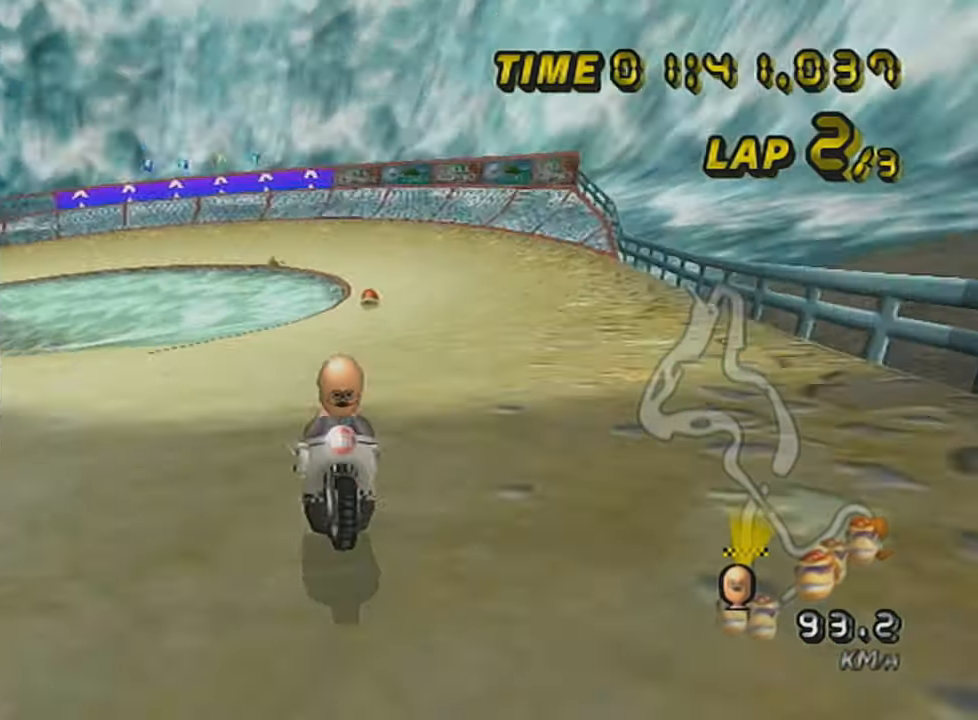
{"buttons": ["A"], "left_stick": "center", "events": [[350, "X", "up"]]}
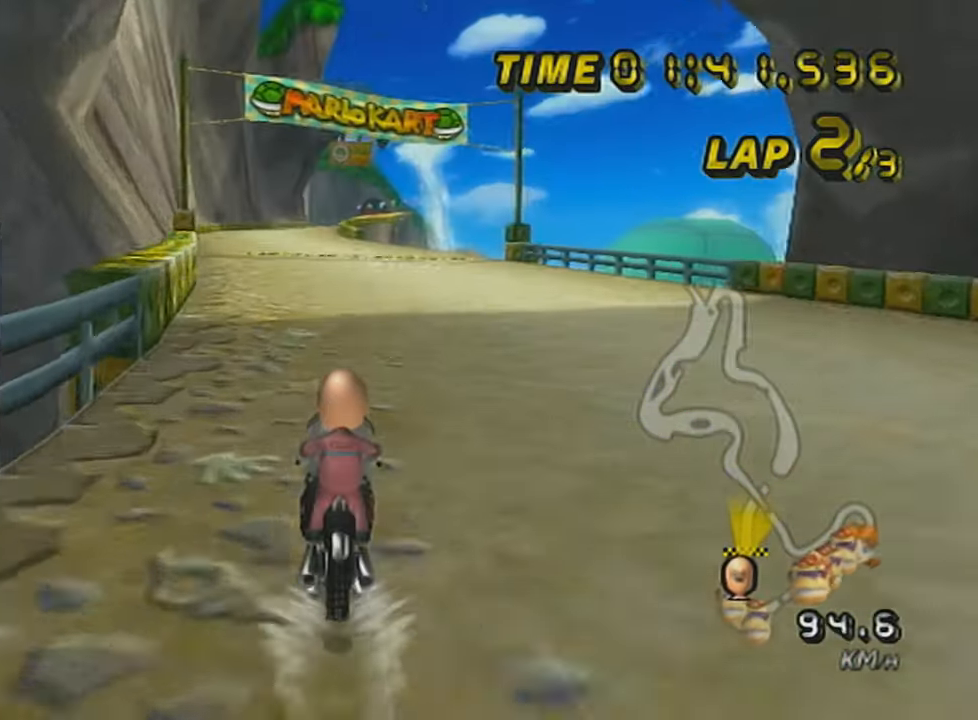
{"buttons": ["A", "X"], "left_stick": "center", "events": [[284, "left_stick", "right"], [384, "left_stick", "center"], [501, "X", "down"]]}
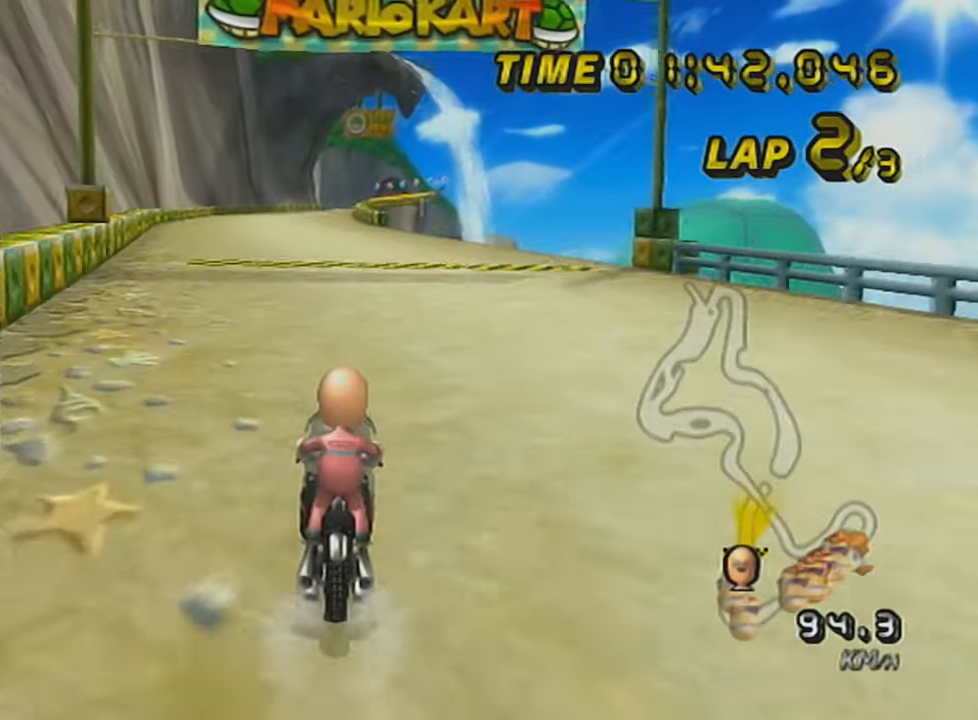
{"buttons": ["A", "X"], "left_stick": "center", "events": []}
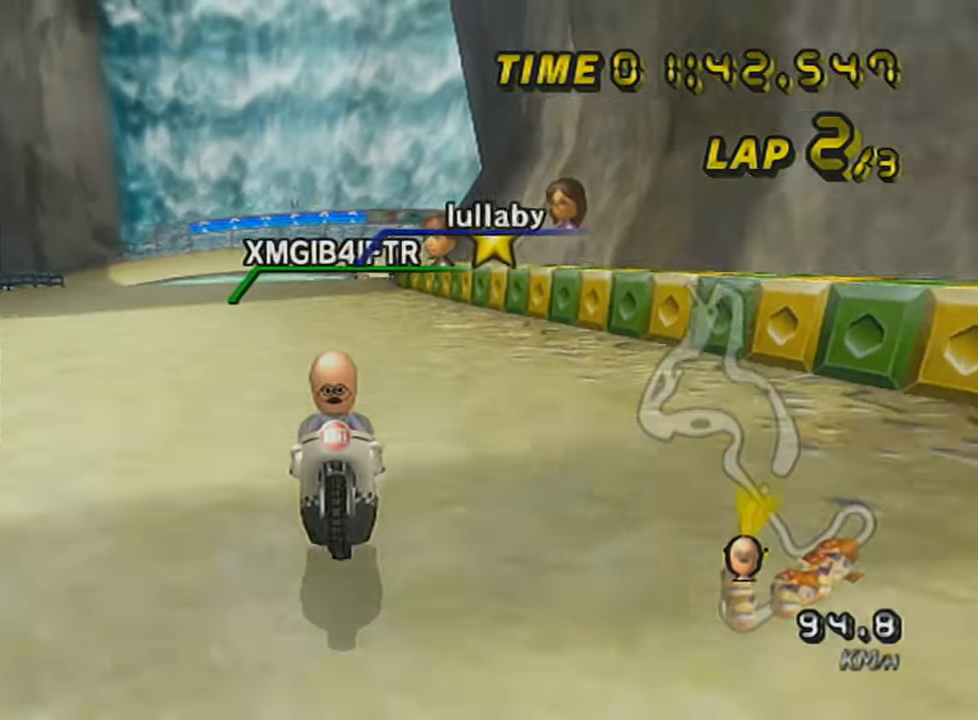
{"buttons": ["A"], "left_stick": "center", "events": [[184, "left_stick", "right"], [217, "X", "up"], [250, "left_stick", "center"]]}
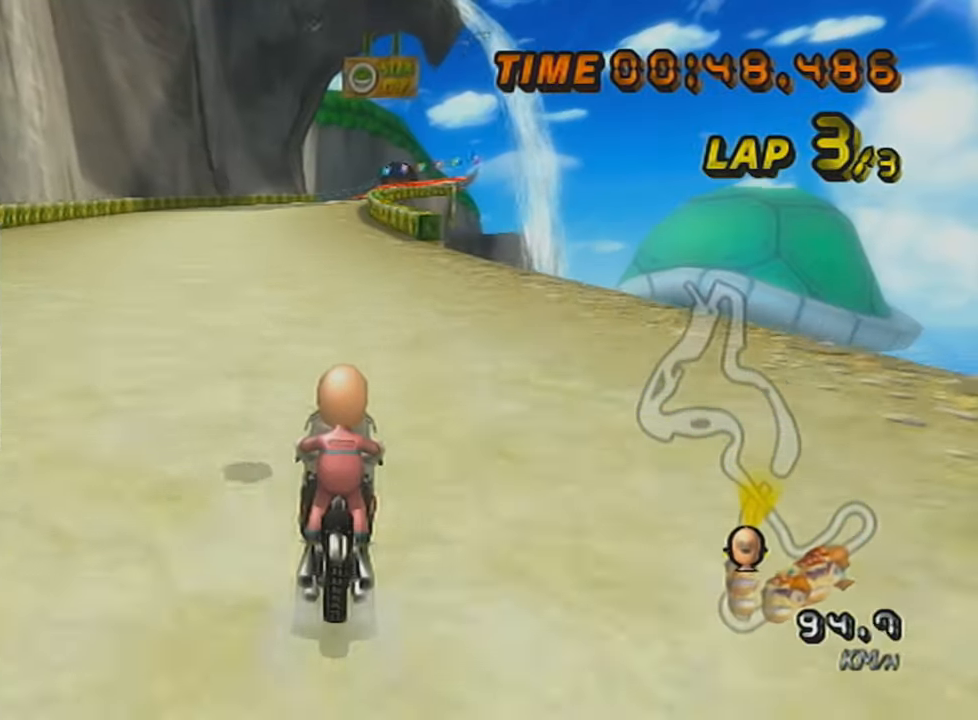
{"buttons": ["A", "DPAD_UP"], "left_stick": "center", "events": [[283, "left_stick", "down-right"], [383, "DPAD_UP", "down"], [383, "left_stick", "center"], [433, "DPAD_UP", "up"], [500, "DPAD_UP", "down"]]}
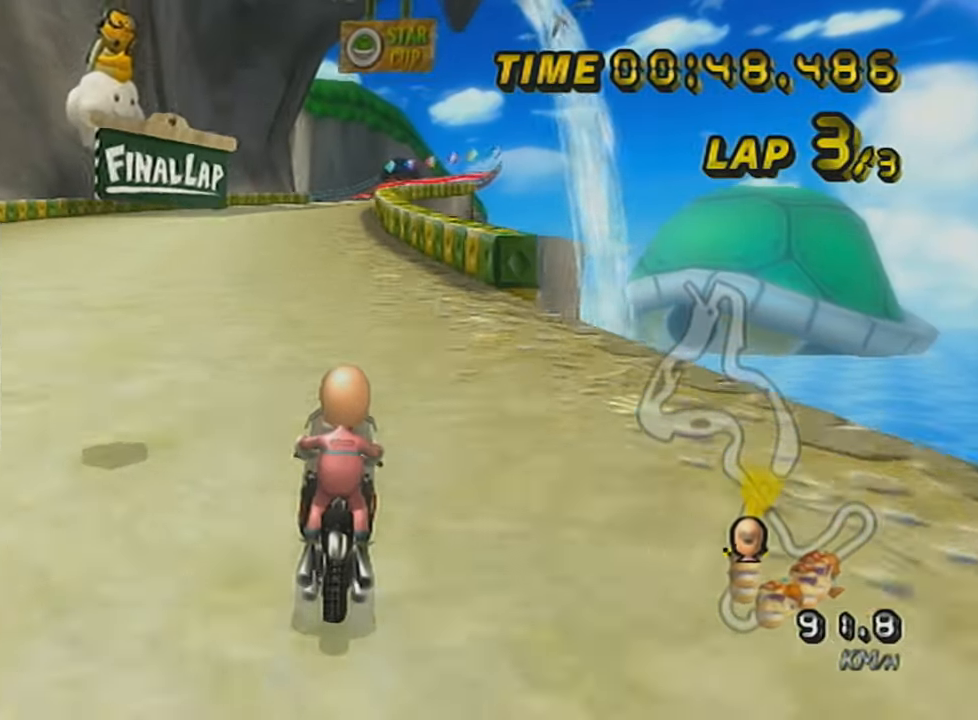
{"buttons": ["A", "X"], "left_stick": "right", "events": [[67, "DPAD_UP", "up"], [134, "DPAD_UP", "down"], [217, "DPAD_UP", "up"], [317, "X", "down"], [467, "left_stick", "right"]]}
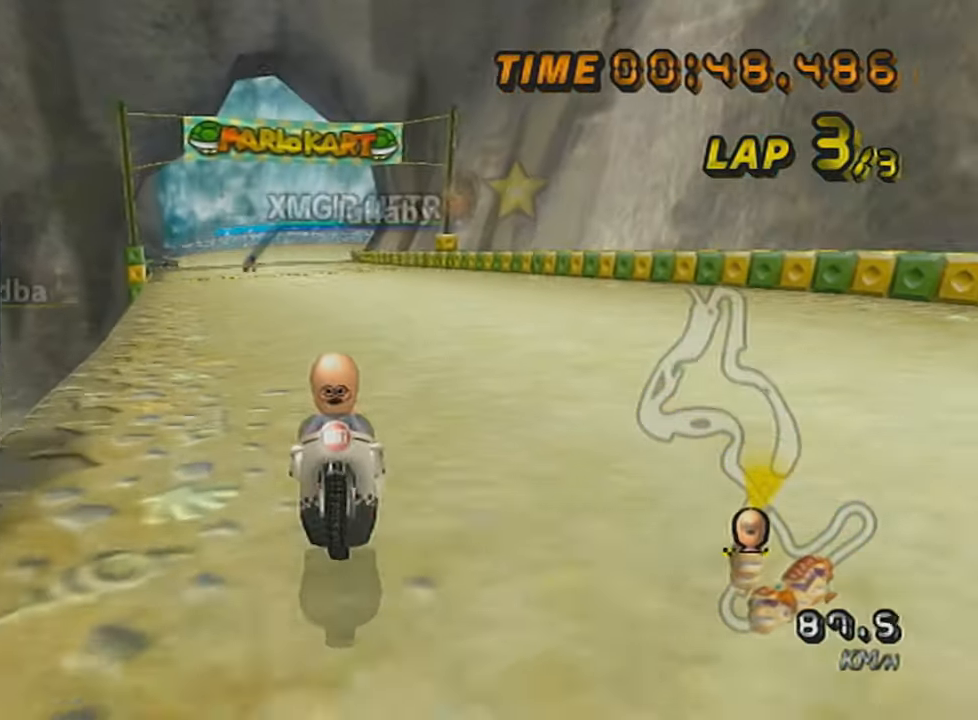
{"buttons": ["A", "X"], "left_stick": "center", "events": [[66, "left_stick", "center"], [100, "X", "up"], [283, "left_stick", "right"], [317, "X", "down"], [383, "left_stick", "center"]]}
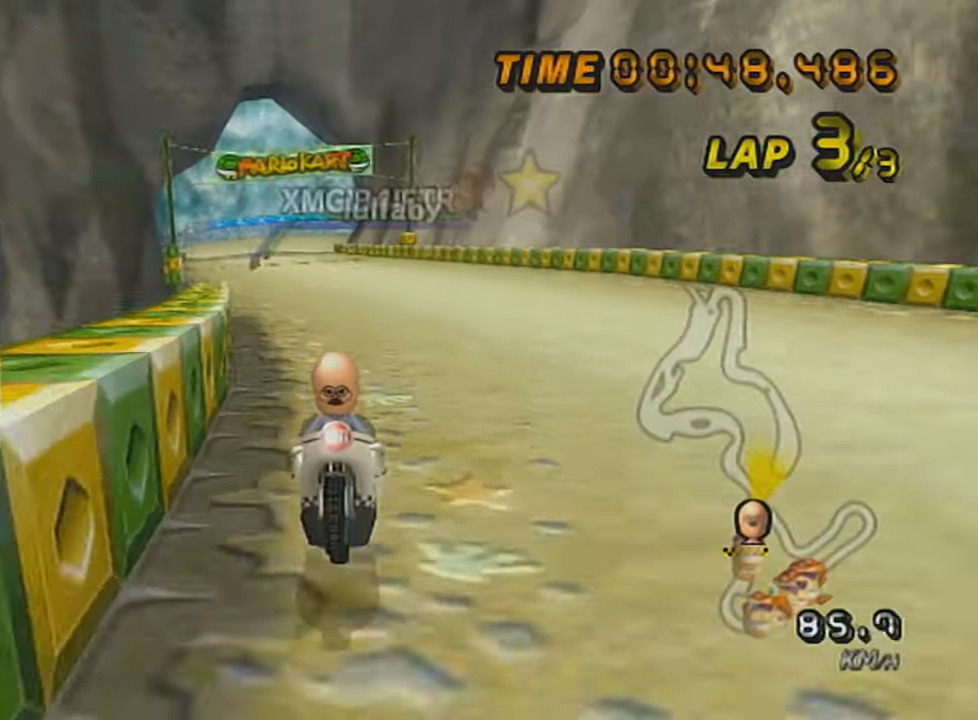
{"buttons": ["A", "X", "L1"], "left_stick": "center", "events": [[67, "L1", "down"], [67, "X", "up"], [367, "left_stick", "right"], [417, "left_stick", "center"], [501, "X", "down"]]}
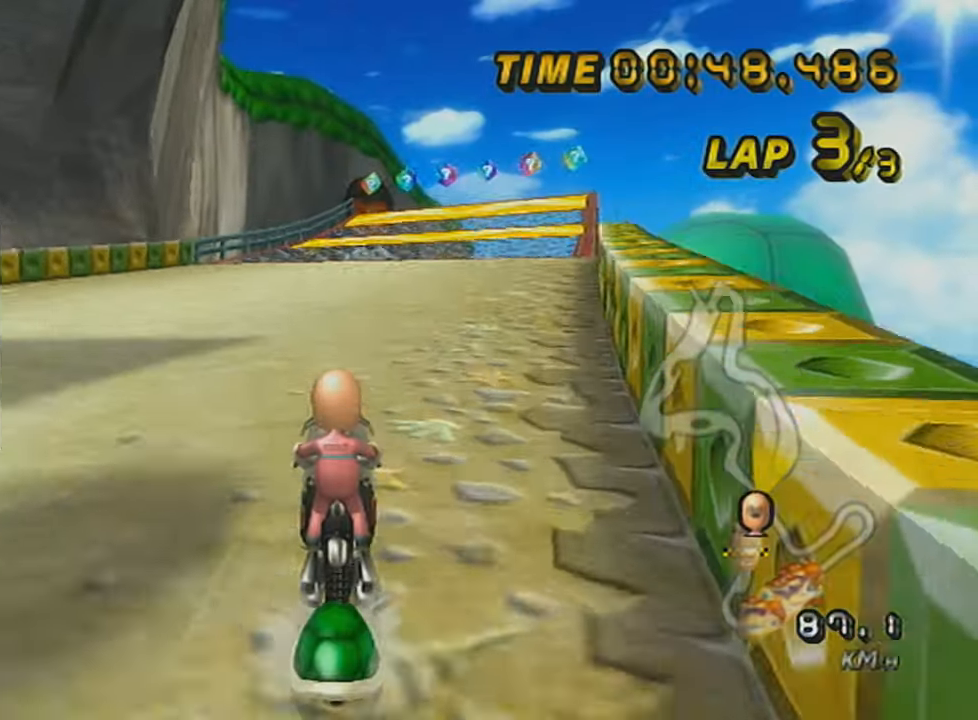
{"buttons": ["A", "L1", "DPAD_UP"], "left_stick": "center", "events": [[100, "left_stick", "right"], [116, "X", "up"], [166, "left_stick", "center"], [317, "DPAD_UP", "down"], [367, "DPAD_UP", "up"], [467, "DPAD_UP", "down"]]}
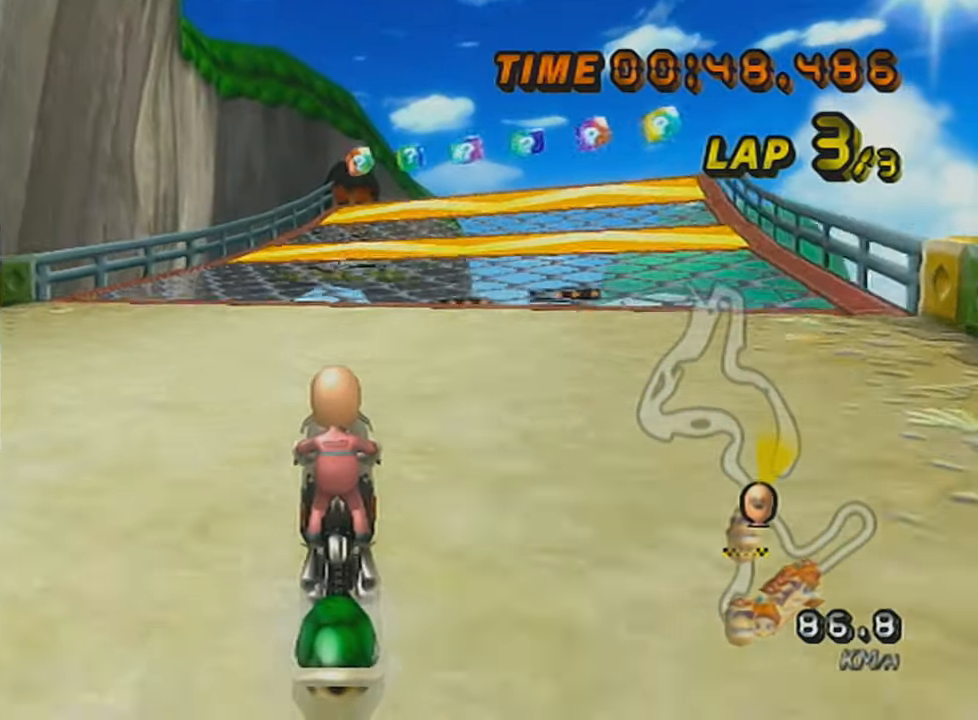
{"buttons": ["A", "L1"], "left_stick": "right", "events": [[17, "DPAD_UP", "up"], [117, "DPAD_UP", "down"], [217, "DPAD_UP", "up"], [501, "left_stick", "right"]]}
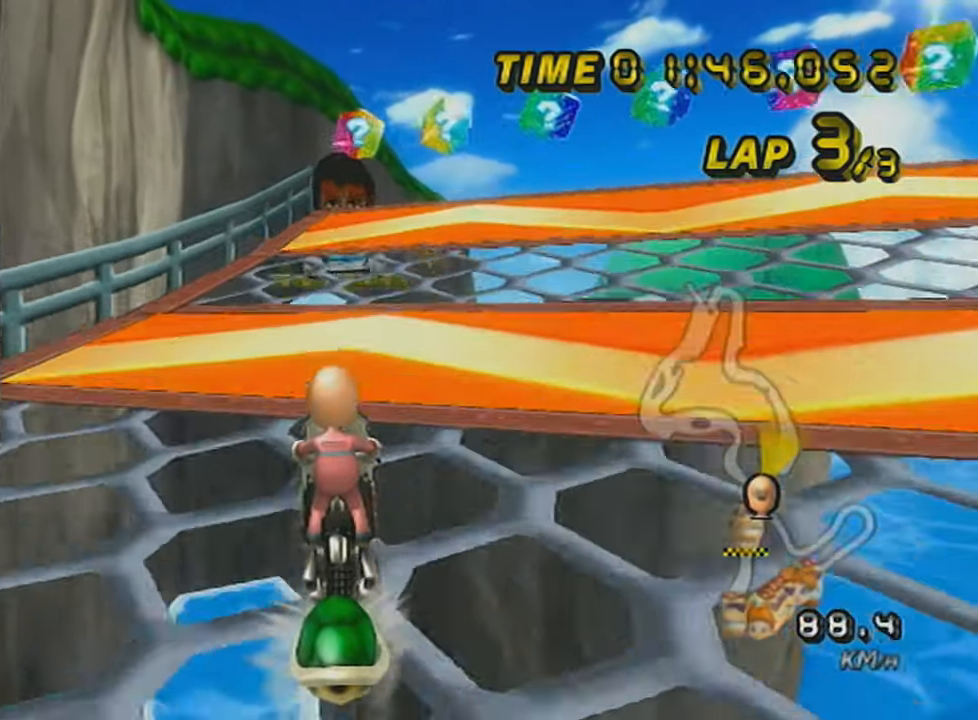
{"buttons": ["A", "L1", "DPAD_UP"], "left_stick": "center", "events": [[116, "left_stick", "center"], [166, "R1", "down"], [400, "R1", "up"], [467, "DPAD_UP", "down"]]}
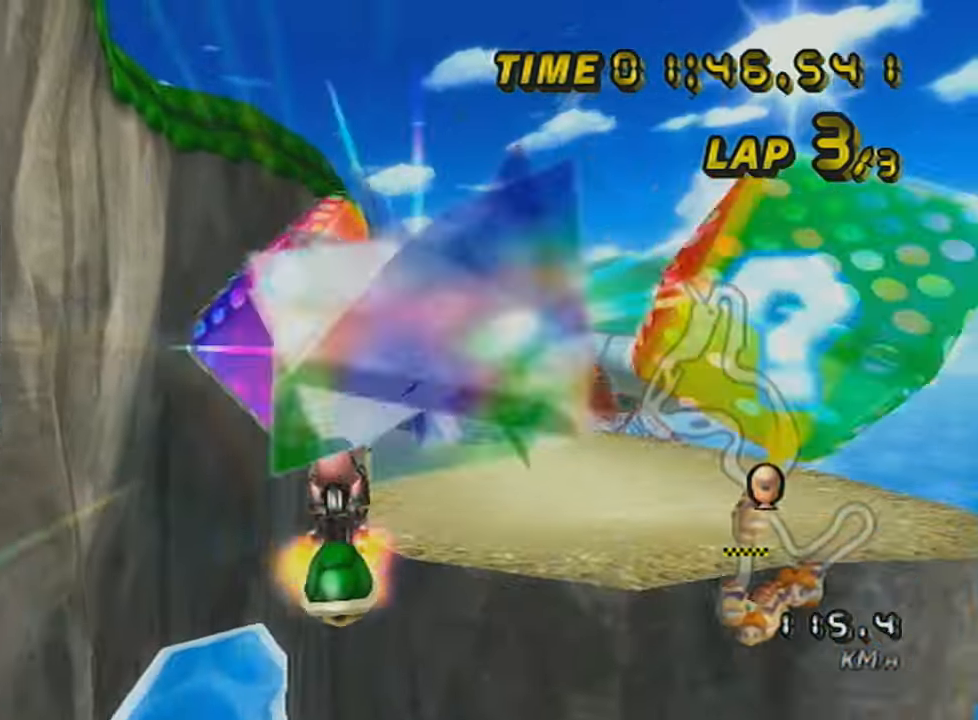
{"buttons": ["A", "L1"], "left_stick": "up", "events": [[17, "left_stick", "right"], [100, "DPAD_UP", "up"], [167, "left_stick", "up"]]}
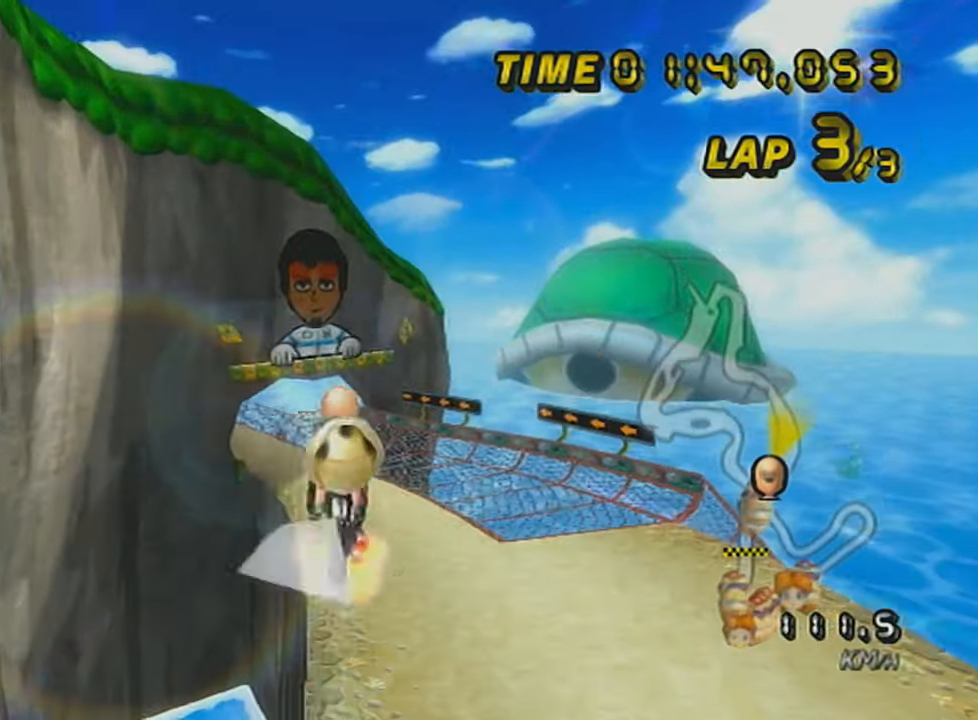
{"buttons": ["A", "L1"], "left_stick": "up", "events": []}
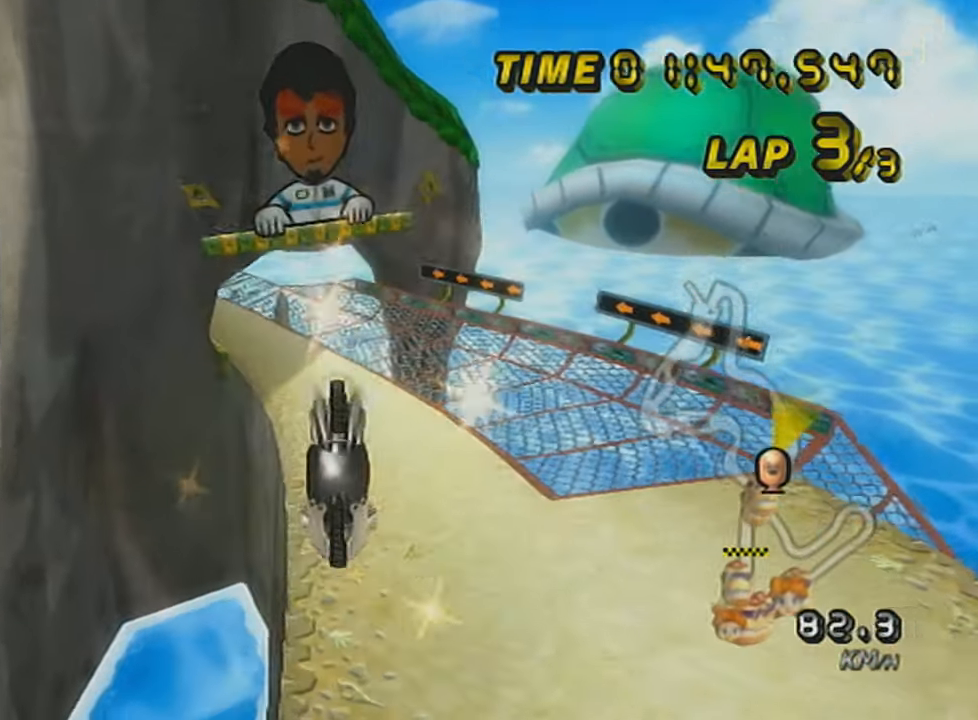
{"buttons": ["A", "L1"], "left_stick": "up", "events": []}
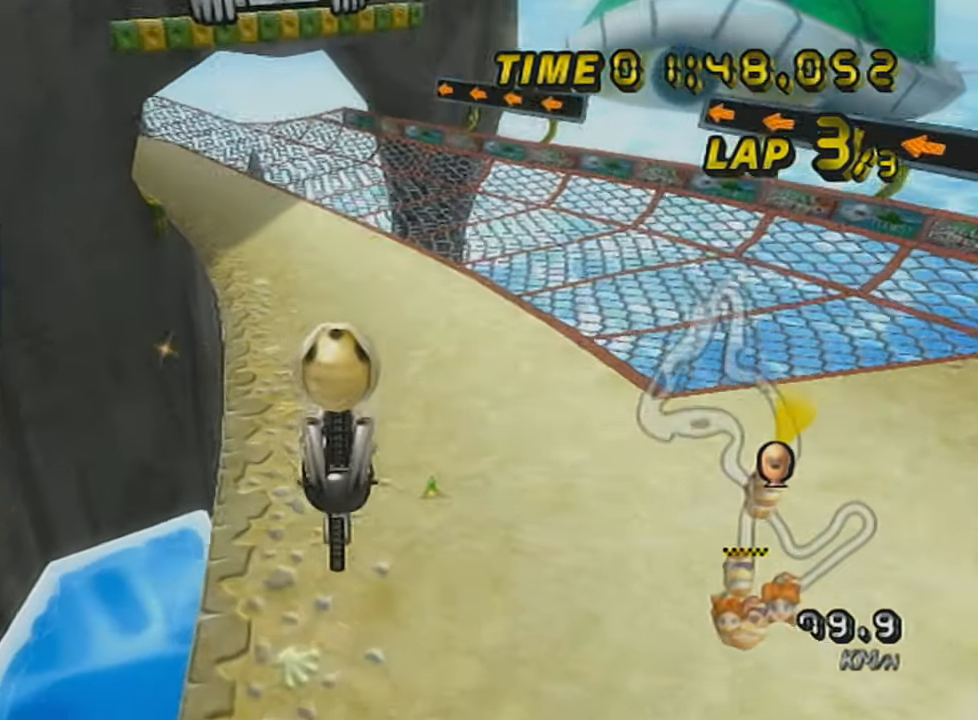
{"buttons": ["A", "L1"], "left_stick": "center", "events": [[216, "R1", "down"], [233, "left_stick", "left"], [467, "R1", "up"], [467, "left_stick", "center"]]}
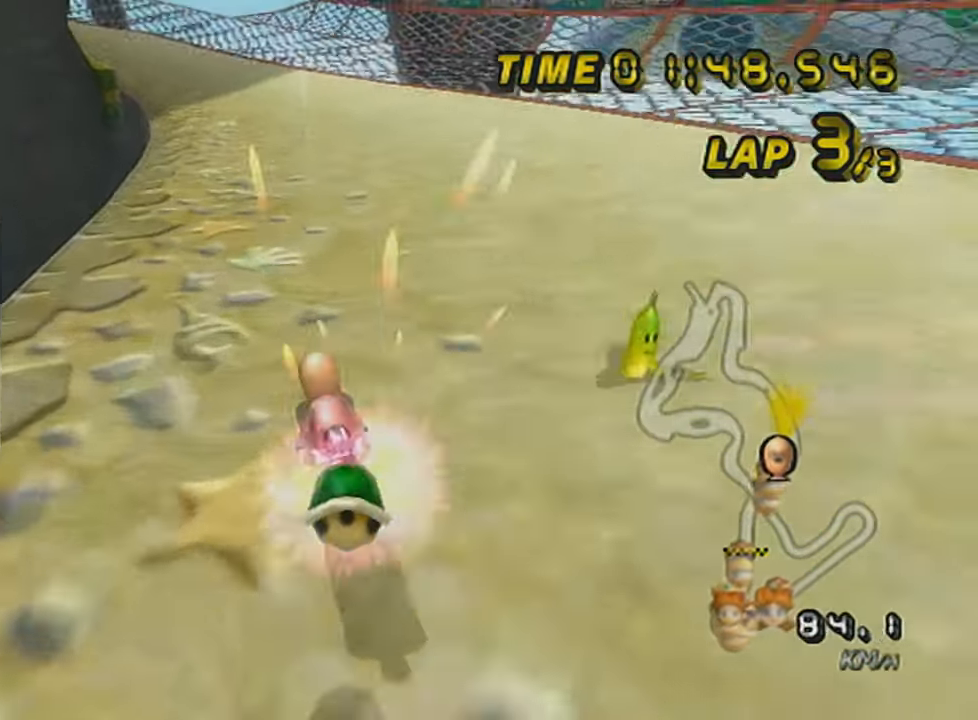
{"buttons": ["A", "L1", "DPAD_UP"], "left_stick": "left", "events": [[17, "DPAD_UP", "down"], [84, "DPAD_UP", "up"], [167, "DPAD_UP", "down"], [217, "DPAD_UP", "up"], [317, "DPAD_UP", "down"], [367, "DPAD_UP", "up"], [417, "left_stick", "left"], [467, "DPAD_UP", "down"]]}
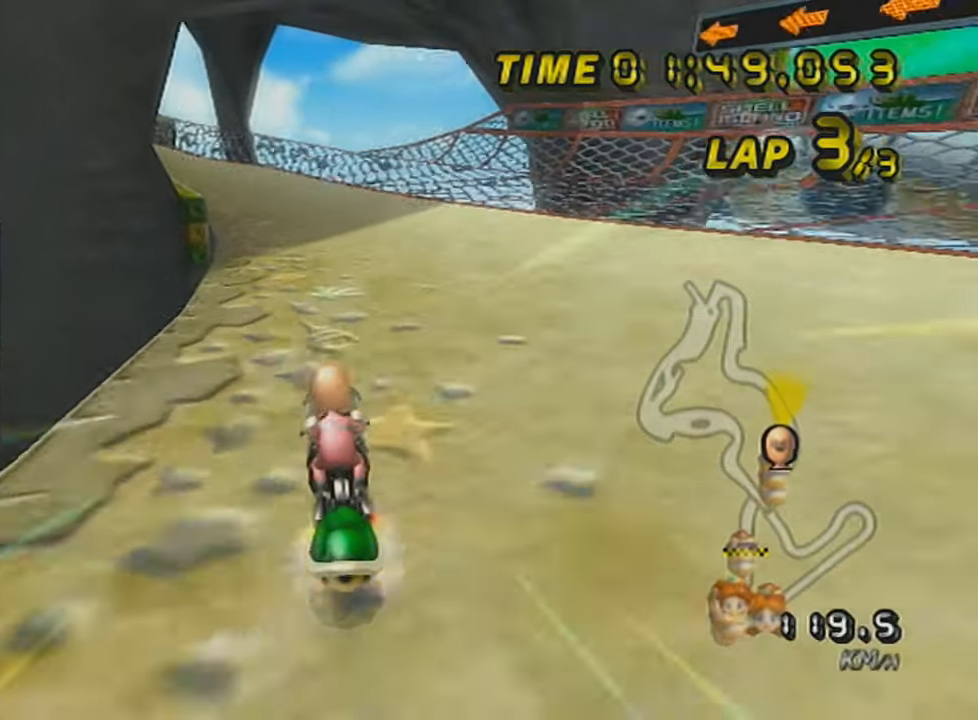
{"buttons": ["A", "L1", "R1"], "left_stick": "left", "events": [[67, "DPAD_UP", "up"], [117, "DPAD_UP", "down"], [167, "DPAD_UP", "up"], [267, "left_stick", "center"], [367, "R1", "down"], [467, "left_stick", "left"]]}
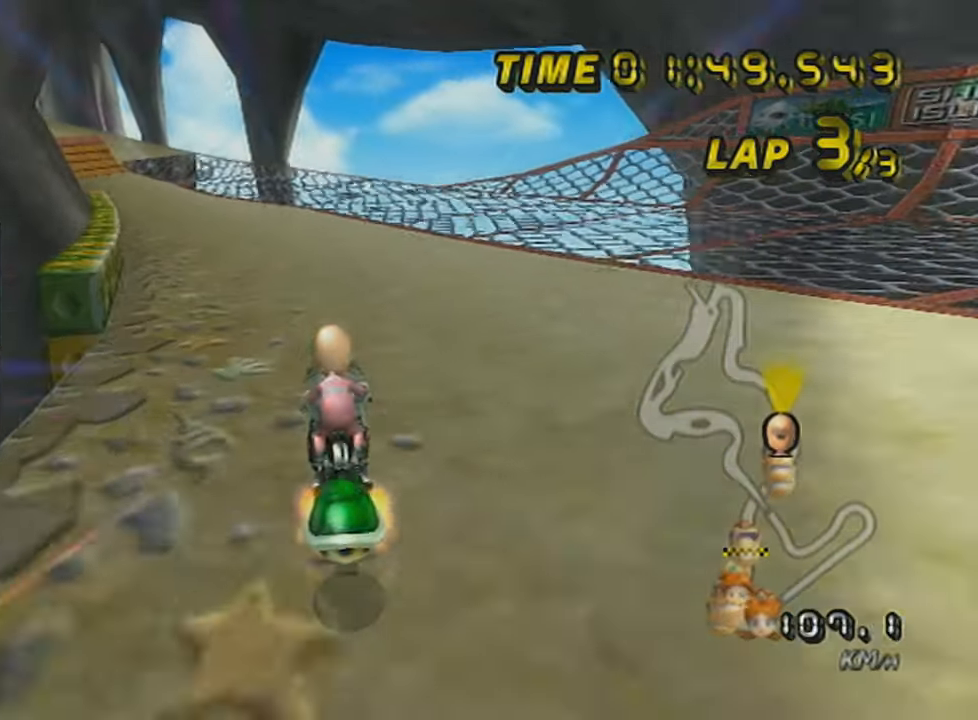
{"buttons": ["A", "L1", "DPAD_UP"], "left_stick": "center", "events": [[217, "R1", "up"], [217, "left_stick", "center"], [234, "DPAD_UP", "down"], [334, "DPAD_UP", "up"], [417, "DPAD_UP", "down"]]}
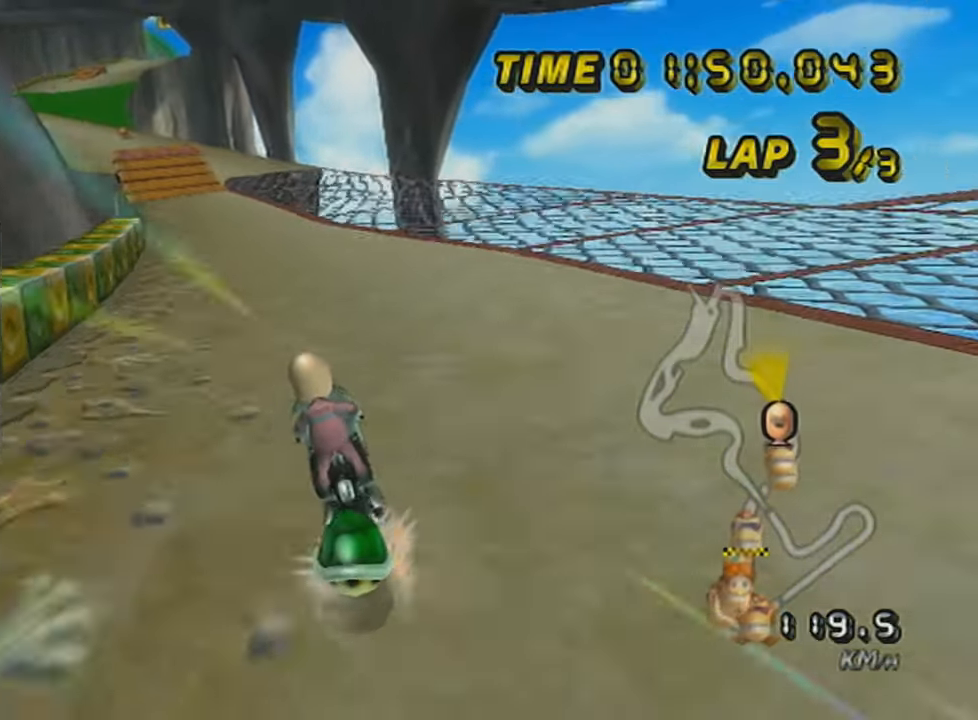
{"buttons": ["A", "L1"], "left_stick": "center", "events": [[16, "DPAD_UP", "up"], [117, "DPAD_UP", "down"], [167, "DPAD_UP", "up"], [233, "left_stick", "right"], [333, "left_stick", "center"], [383, "DPAD_UP", "down"], [467, "DPAD_UP", "up"]]}